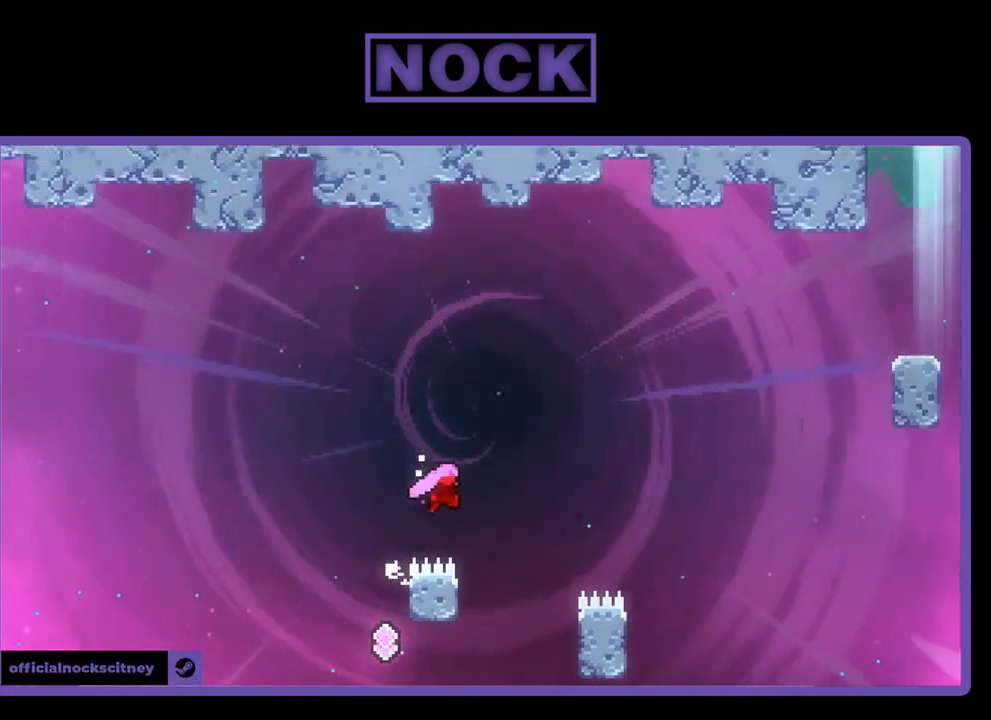
Gameplay with a controller (PlayStation layout); each line is a JSON object with the inputs held at the frame after it. "events" lists button and stick changes between this image and that frame as [ms after this image, input, new state], when the widget could be followed in between. Not read: right_stick.
{"buttons": ["R2", "DPAD_UP", "DPAD_LEFT"], "left_stick": "center", "events": [[150, "DPAD_RIGHT", "up"], [183, "CROSS", "up"], [250, "DPAD_LEFT", "down"], [417, "DPAD_UP", "down"]]}
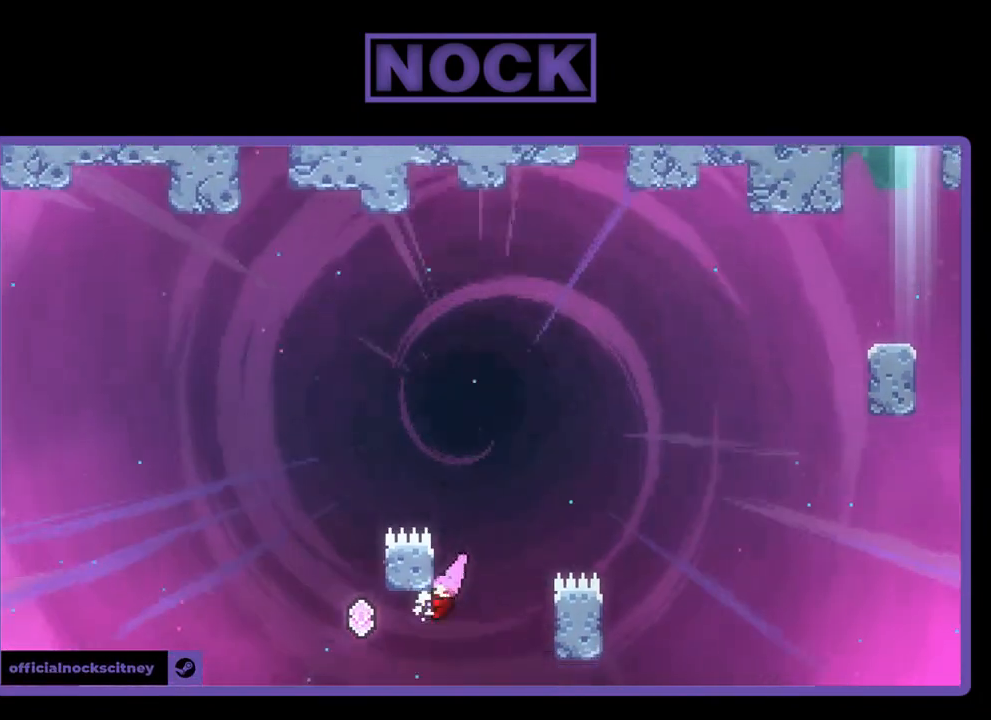
{"buttons": ["CROSS", "R2", "DPAD_UP", "DPAD_RIGHT"], "left_stick": "center", "events": [[117, "DPAD_LEFT", "up"], [150, "DPAD_RIGHT", "down"], [283, "CROSS", "down"]]}
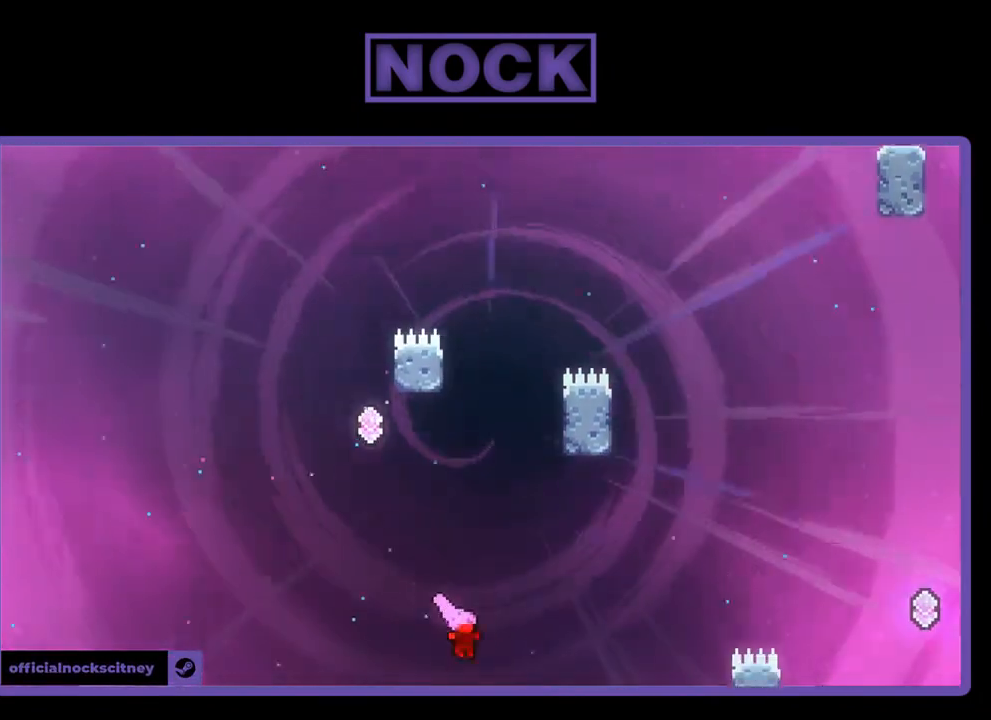
{"buttons": ["CIRCLE", "R2", "DPAD_UP", "DPAD_RIGHT"], "left_stick": "center", "events": [[17, "CROSS", "up"], [50, "CIRCLE", "down"]]}
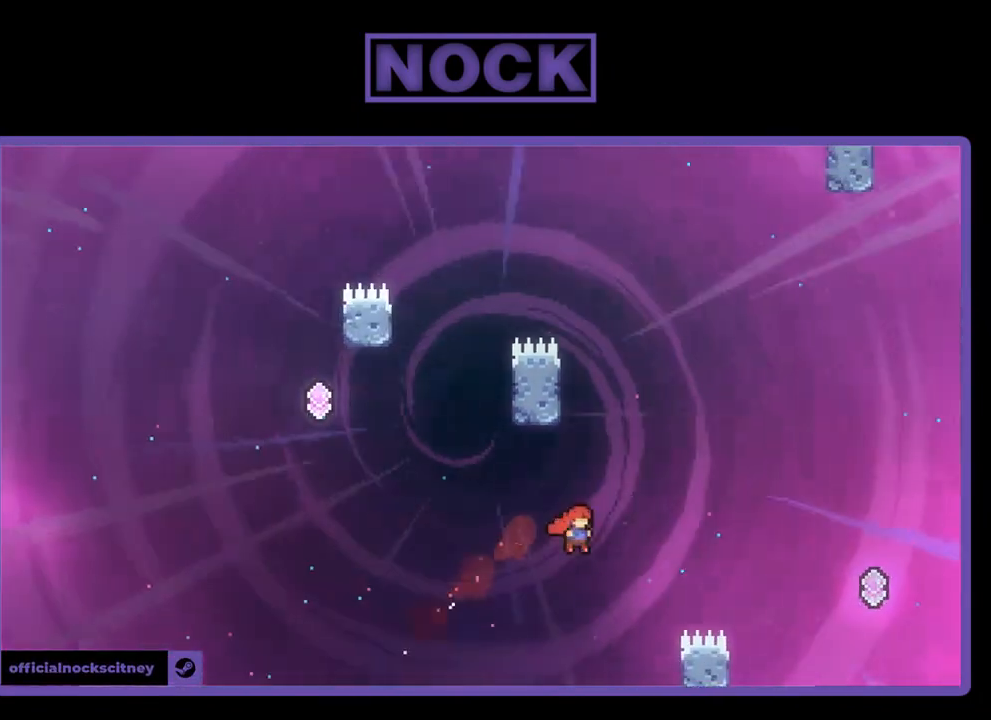
{"buttons": ["CROSS", "R2", "DPAD_UP", "DPAD_RIGHT"], "left_stick": "center", "events": [[317, "CIRCLE", "up"], [317, "DPAD_UP", "up"], [350, "DPAD_UP", "down"], [417, "CROSS", "down"]]}
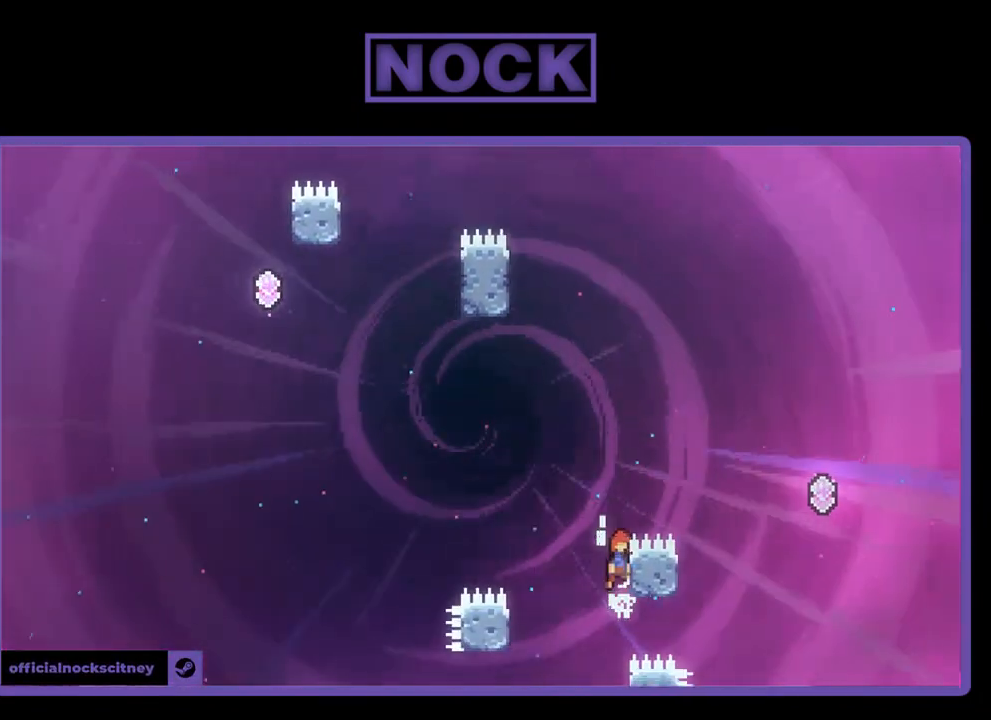
{"buttons": ["CIRCLE", "R2", "DPAD_UP", "DPAD_RIGHT"], "left_stick": "center", "events": [[283, "CROSS", "up"], [350, "CIRCLE", "down"]]}
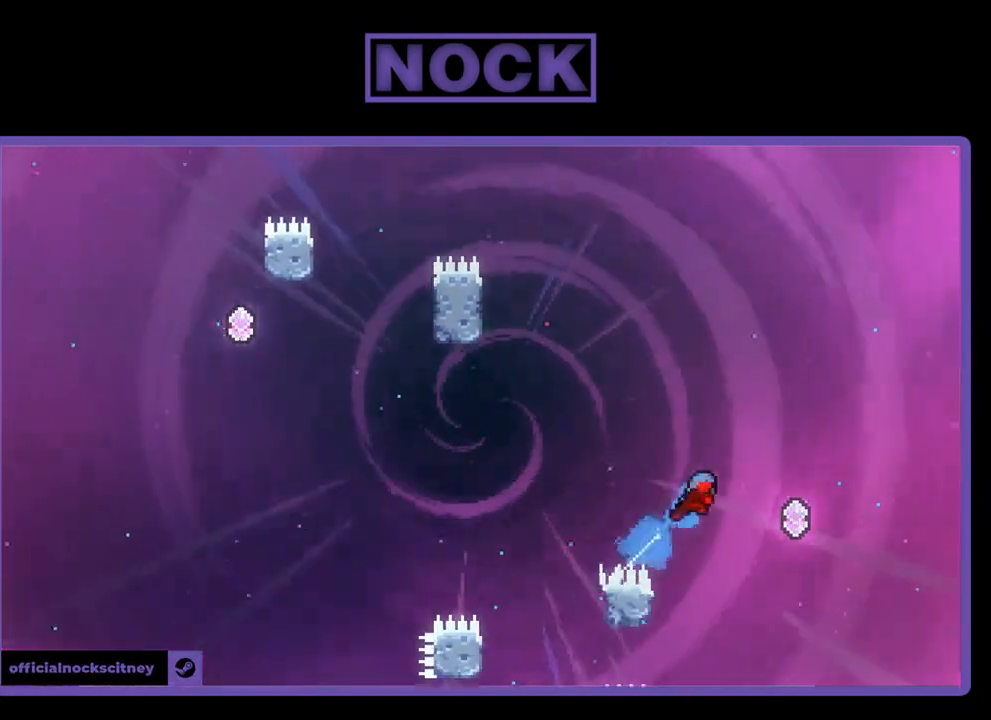
{"buttons": ["R2", "DPAD_UP", "DPAD_LEFT"], "left_stick": "center", "events": [[350, "CIRCLE", "up"], [350, "DPAD_RIGHT", "up"], [383, "DPAD_UP", "up"], [417, "DPAD_LEFT", "down"], [417, "DPAD_UP", "down"]]}
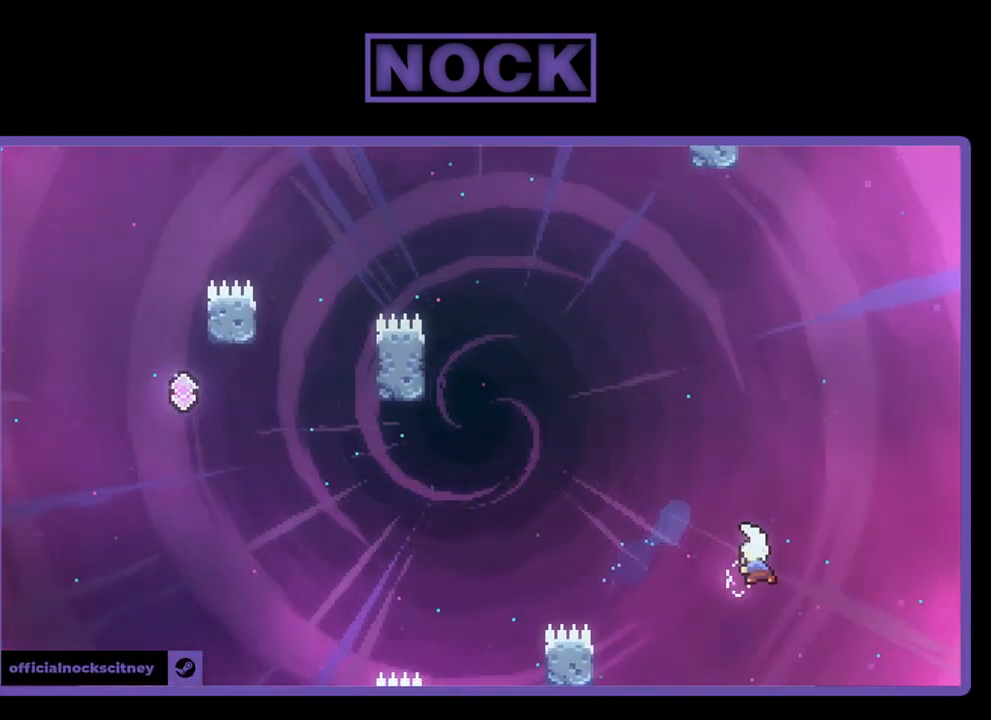
{"buttons": ["R2", "DPAD_UP", "DPAD_LEFT"], "left_stick": "center", "events": [[17, "CIRCLE", "down"], [383, "CIRCLE", "up"]]}
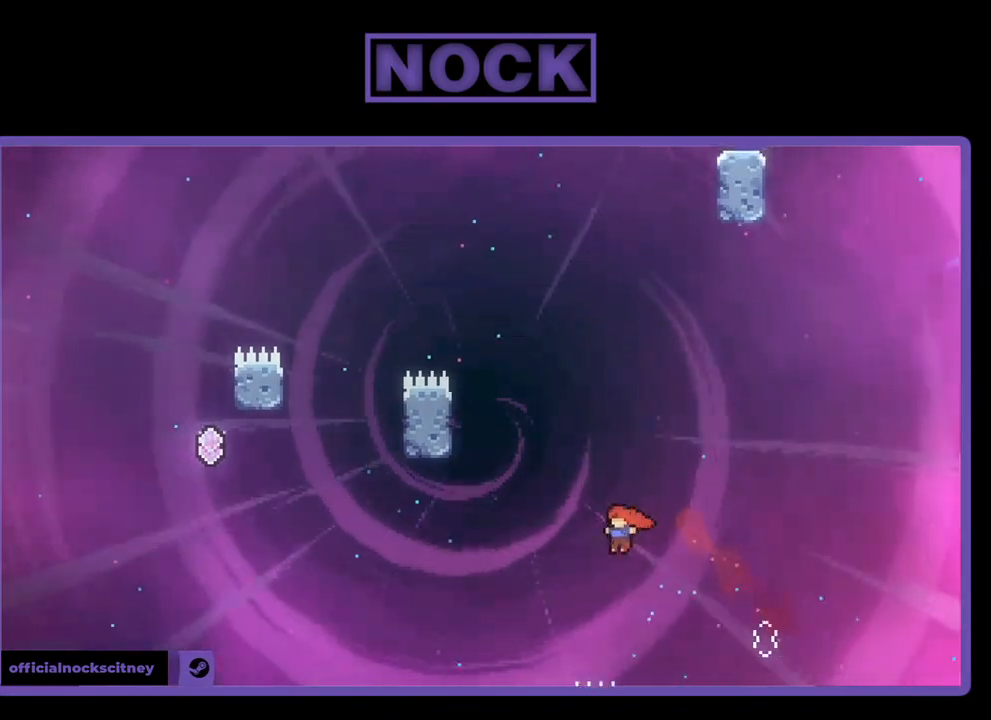
{"buttons": ["CIRCLE", "R2", "DPAD_UP", "DPAD_LEFT"], "left_stick": "center", "events": [[17, "CIRCLE", "down"]]}
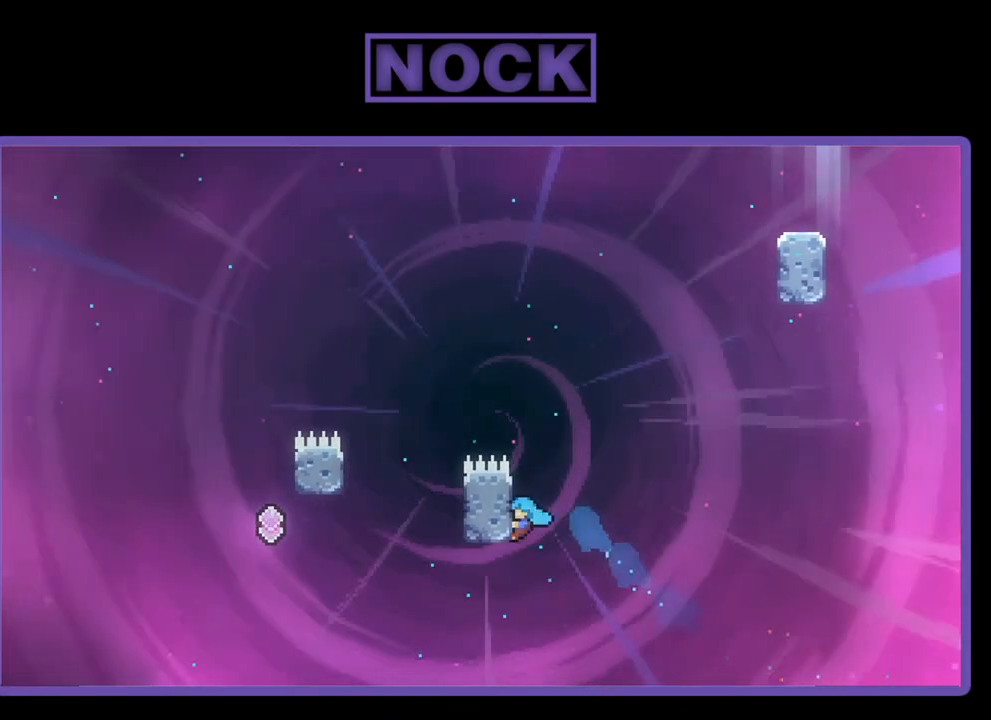
{"buttons": ["R2", "DPAD_UP", "DPAD_LEFT"], "left_stick": "center", "events": [[50, "CIRCLE", "up"], [317, "DPAD_LEFT", "up"], [383, "DPAD_LEFT", "down"]]}
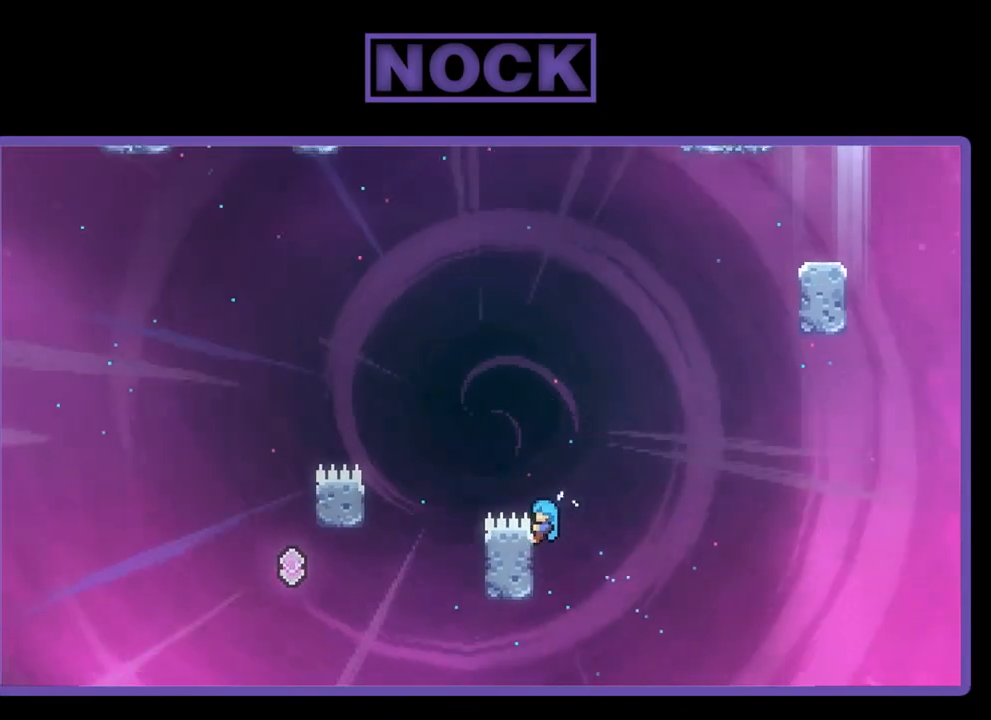
{"buttons": ["CROSS", "R2", "DPAD_LEFT"], "left_stick": "center", "events": [[117, "DPAD_LEFT", "up"], [117, "DPAD_UP", "up"], [183, "CROSS", "down"], [217, "DPAD_LEFT", "down"]]}
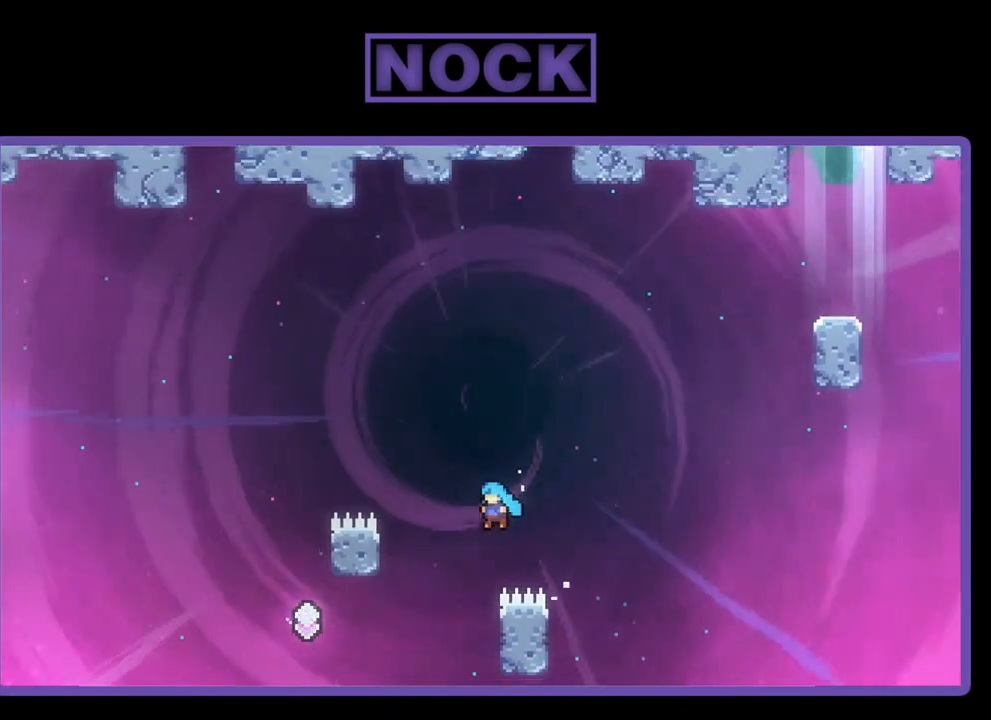
{"buttons": ["R2", "DPAD_UP", "DPAD_RIGHT"], "left_stick": "center", "events": [[117, "DPAD_LEFT", "up"], [150, "CROSS", "up"], [183, "DPAD_RIGHT", "down"], [483, "DPAD_UP", "down"]]}
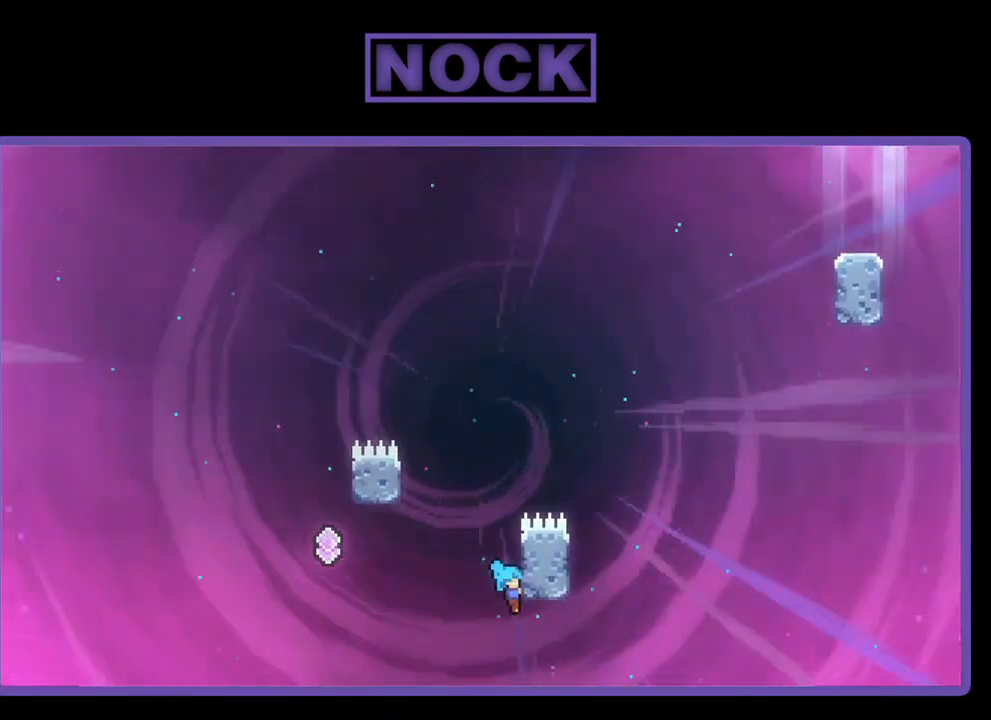
{"buttons": ["R2", "DPAD_UP"], "left_stick": "center", "events": [[50, "DPAD_RIGHT", "up"], [183, "CROSS", "down"], [450, "CROSS", "up"]]}
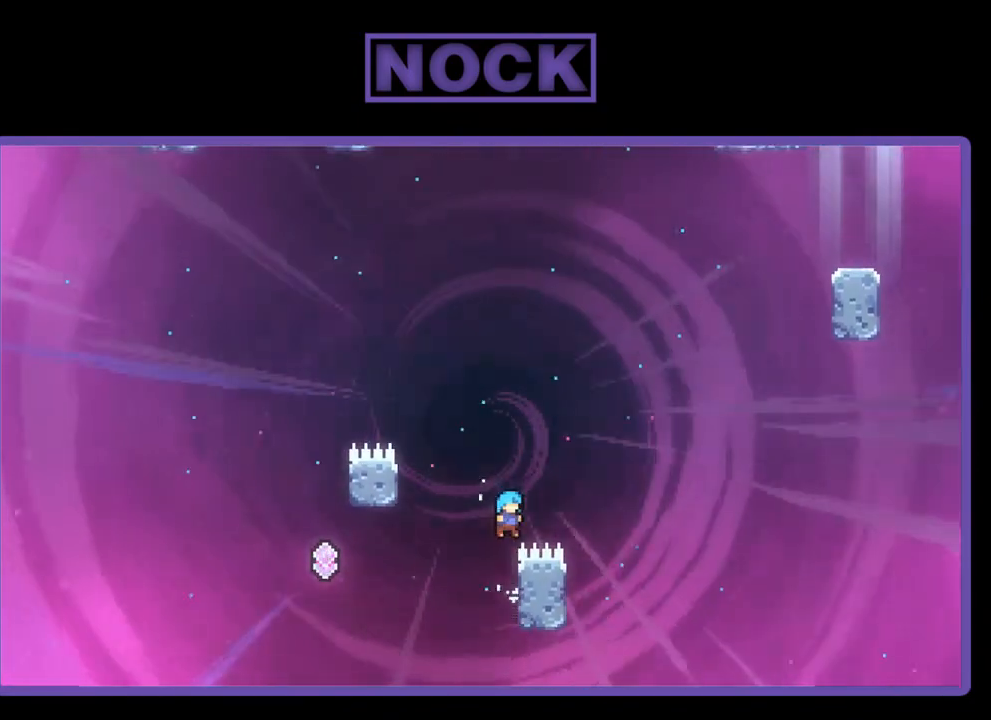
{"buttons": ["R2", "DPAD_UP", "DPAD_RIGHT"], "left_stick": "center", "events": [[17, "CIRCLE", "down"], [150, "DPAD_LEFT", "down"], [383, "DPAD_LEFT", "up"], [417, "CIRCLE", "up"], [417, "DPAD_RIGHT", "down"]]}
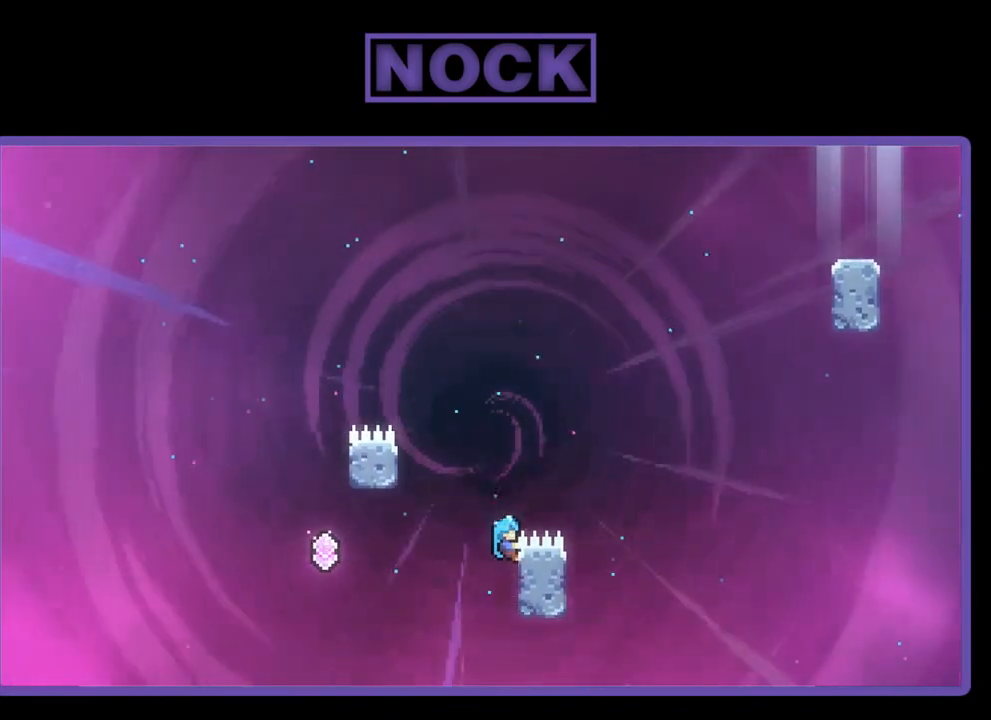
{"buttons": ["CROSS", "R2", "DPAD_UP", "DPAD_LEFT"], "left_stick": "center", "events": [[17, "DPAD_RIGHT", "up"], [50, "CROSS", "down"], [83, "DPAD_LEFT", "down"]]}
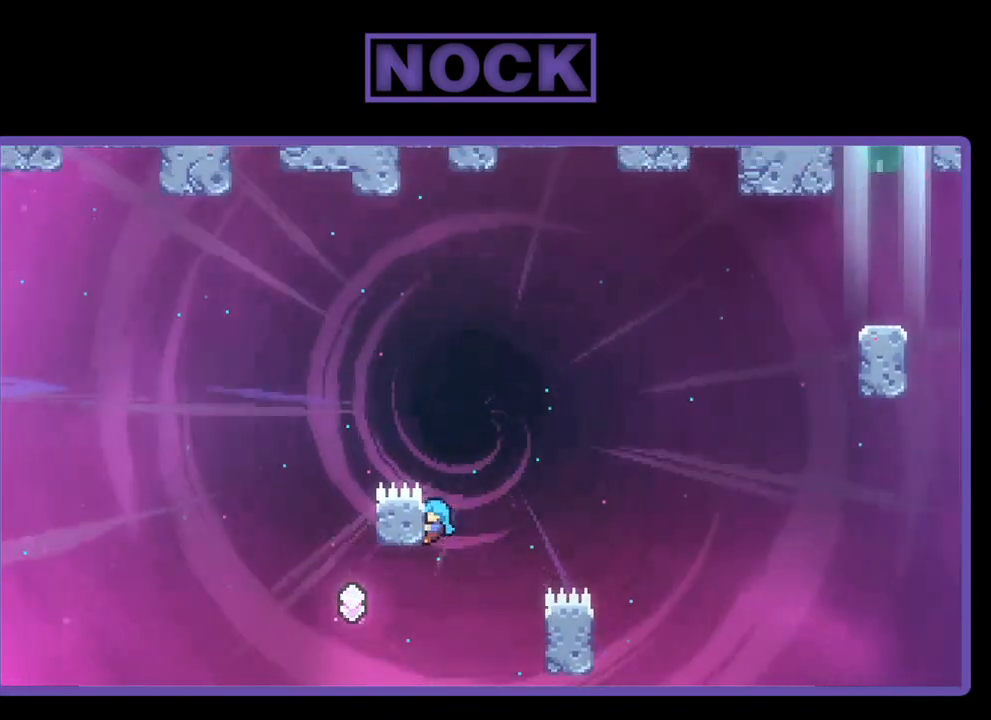
{"buttons": ["CROSS", "R2", "DPAD_UP", "DPAD_LEFT"], "left_stick": "center", "events": [[50, "CROSS", "up"], [383, "CROSS", "down"]]}
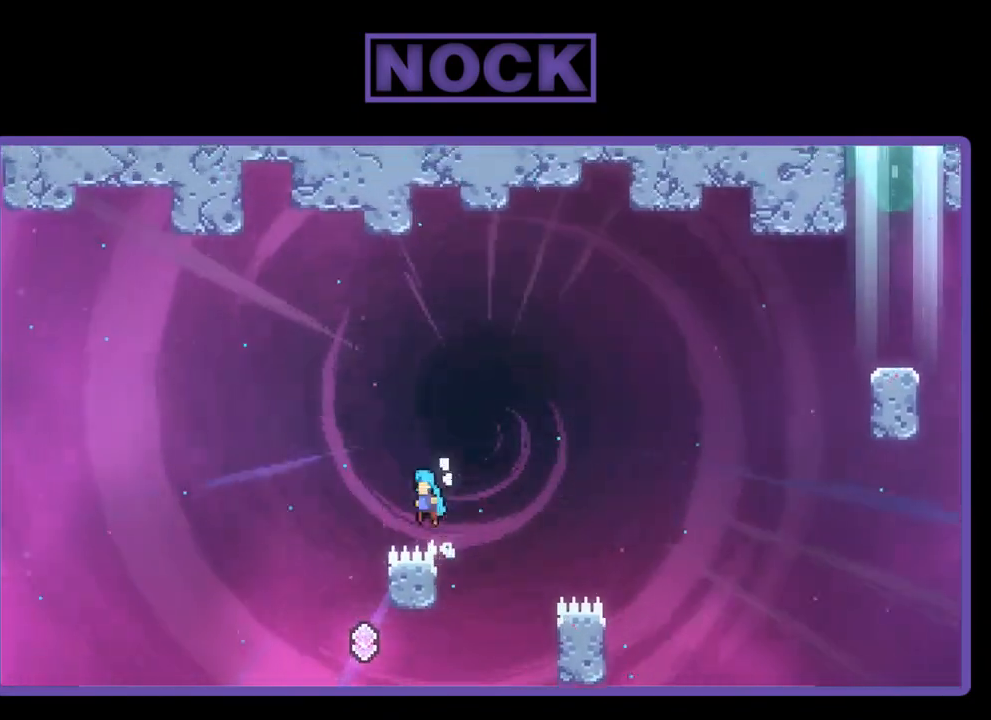
{"buttons": ["R2"], "left_stick": "center", "events": [[83, "DPAD_UP", "up"], [217, "DPAD_LEFT", "up"], [250, "CROSS", "up"]]}
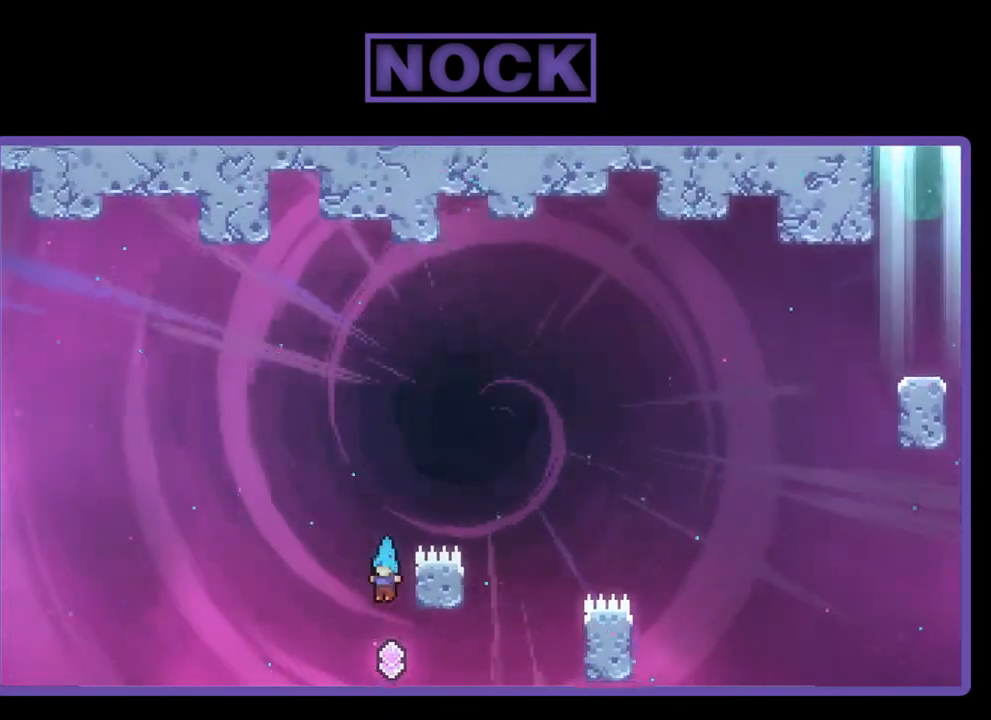
{"buttons": ["R2"], "left_stick": "center", "events": [[217, "DPAD_UP", "down"], [250, "CIRCLE", "down"], [450, "CIRCLE", "up"], [483, "DPAD_UP", "up"]]}
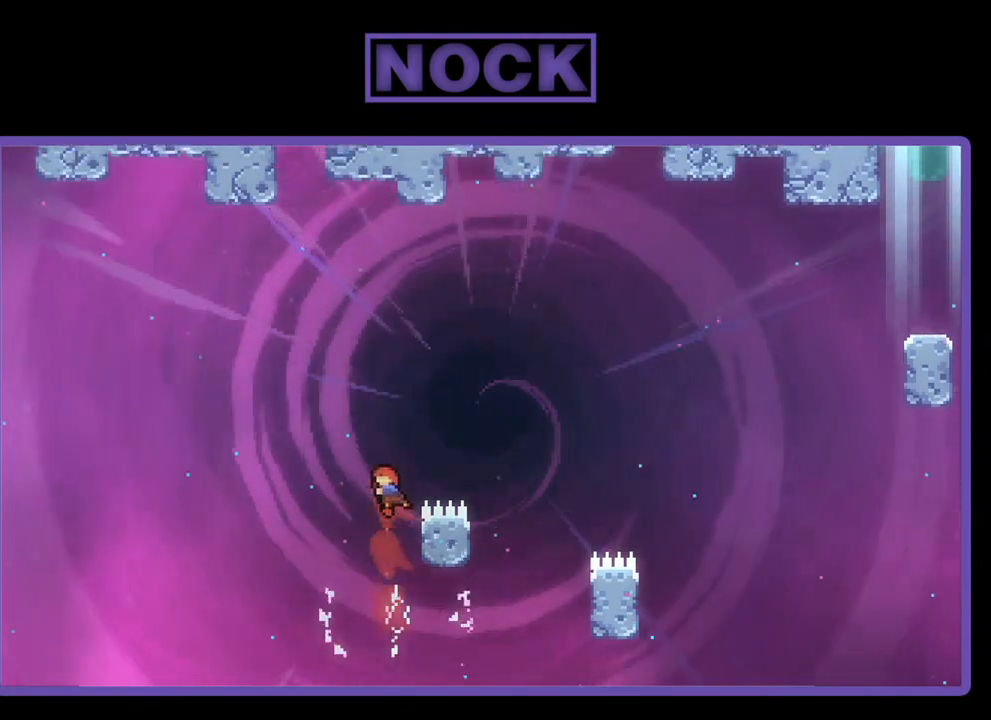
{"buttons": ["R2"], "left_stick": "center", "events": [[217, "DPAD_RIGHT", "down"], [417, "DPAD_RIGHT", "up"]]}
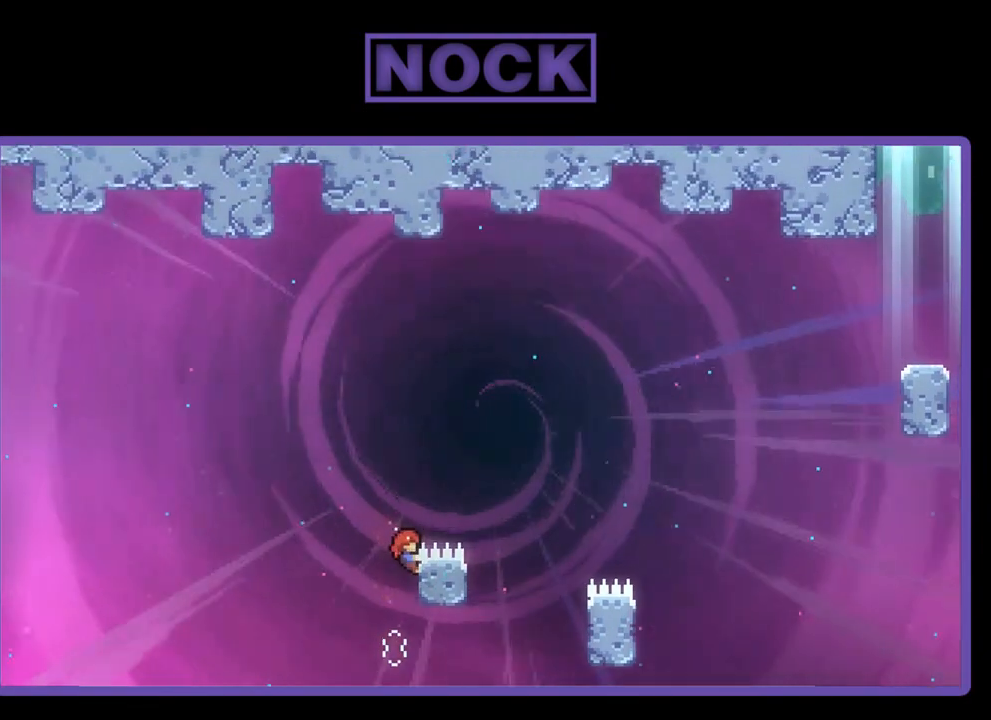
{"buttons": ["R2"], "left_stick": "center", "events": [[117, "DPAD_DOWN", "down"], [317, "DPAD_DOWN", "up"]]}
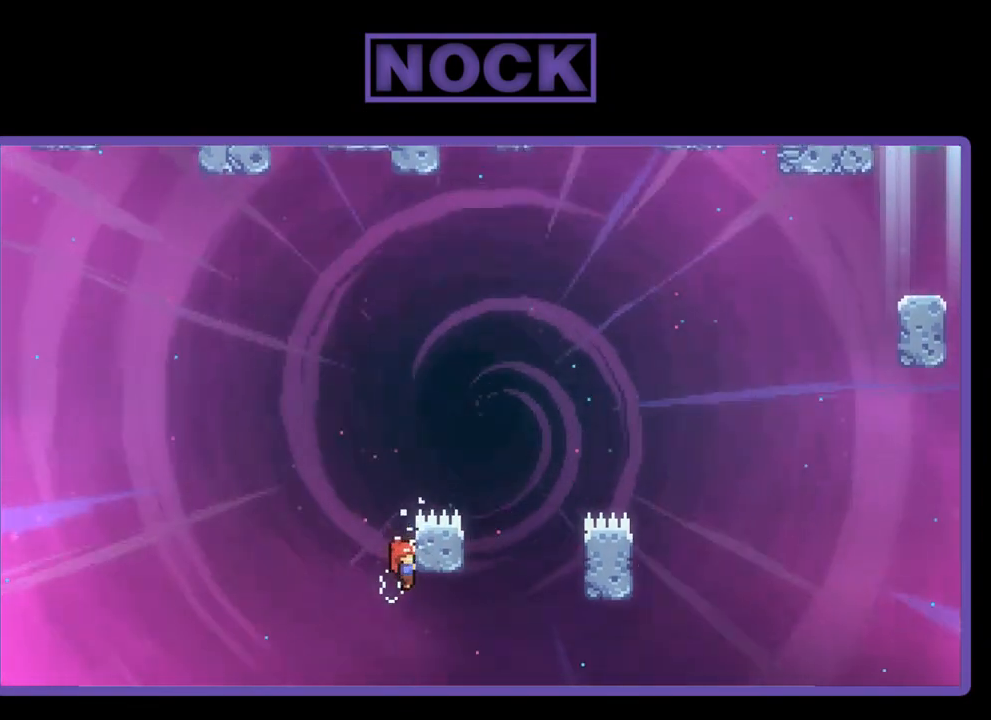
{"buttons": ["R2"], "left_stick": "center", "events": []}
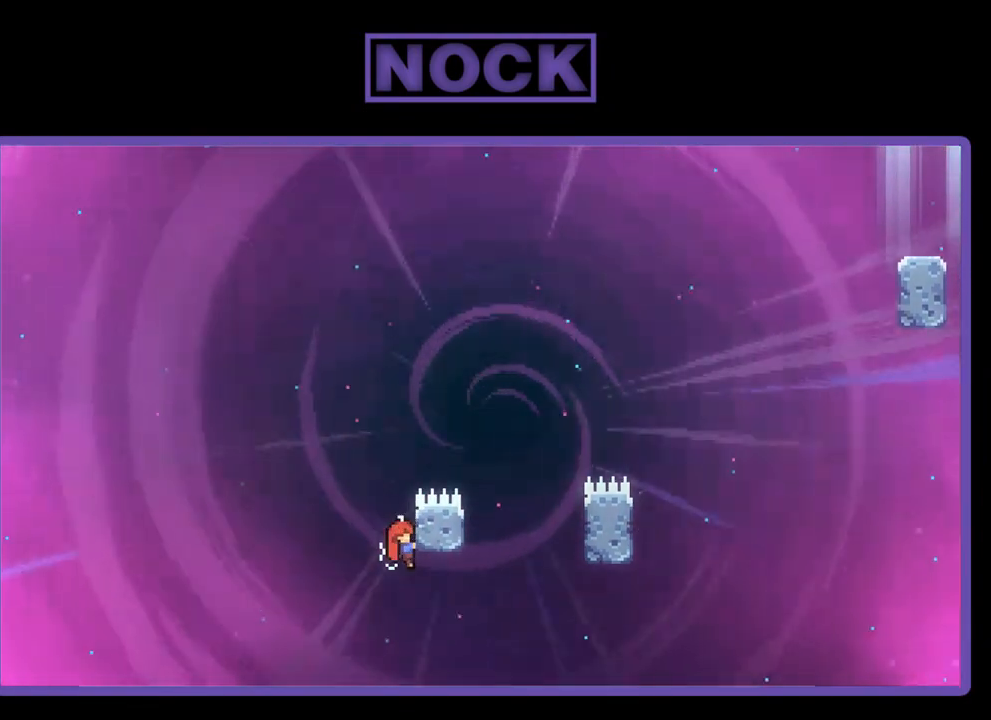
{"buttons": ["R2"], "left_stick": "center", "events": []}
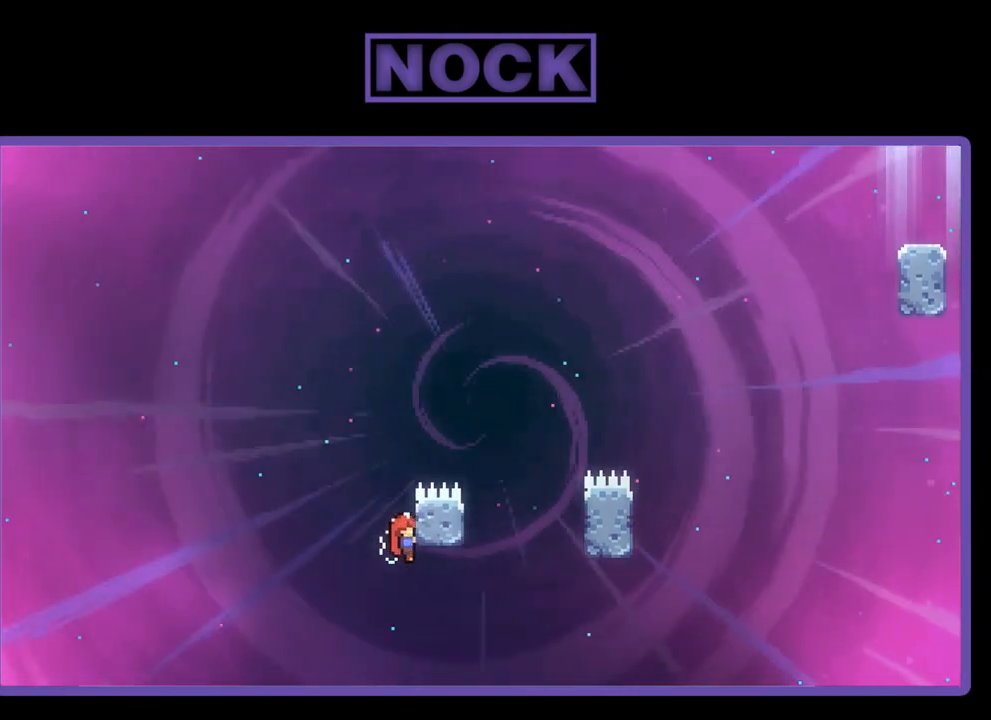
{"buttons": ["R2"], "left_stick": "center", "events": []}
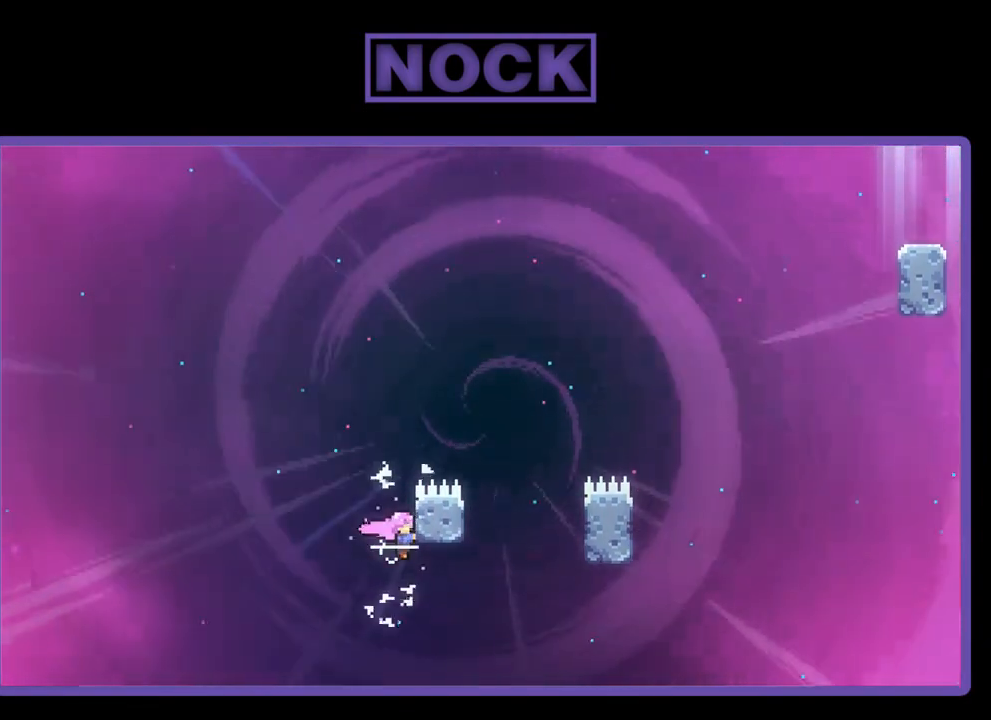
{"buttons": ["CROSS", "R2", "DPAD_UP", "DPAD_RIGHT"], "left_stick": "center", "events": [[17, "DPAD_UP", "down"], [350, "DPAD_RIGHT", "down"], [450, "CROSS", "down"]]}
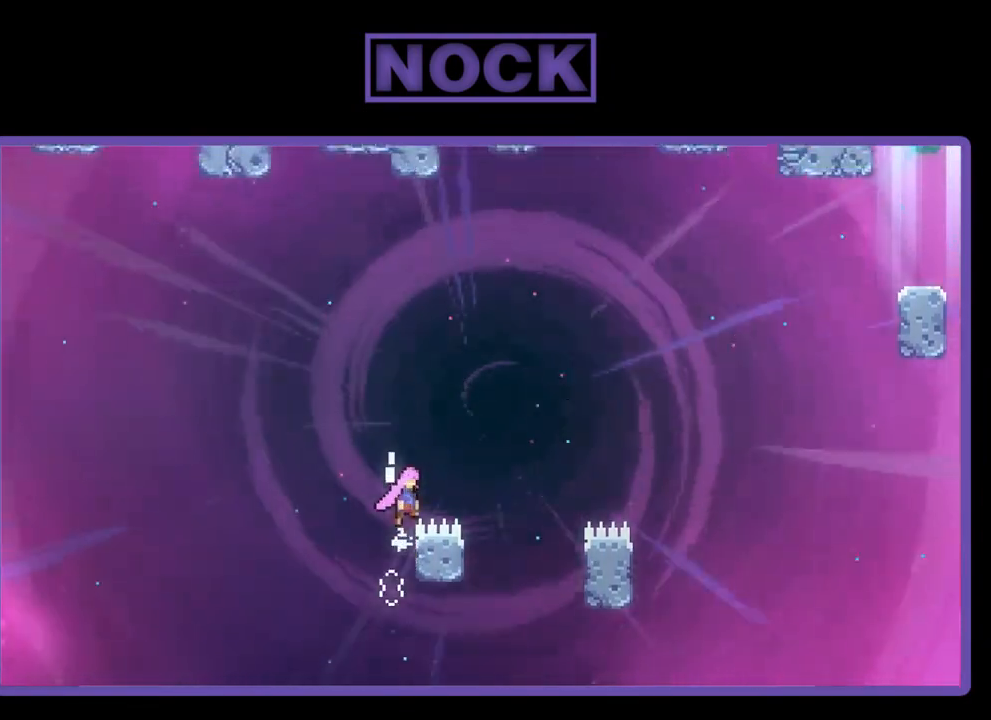
{"buttons": ["R2", "DPAD_RIGHT"], "left_stick": "center", "events": [[17, "DPAD_UP", "up"], [317, "CROSS", "up"], [383, "DPAD_RIGHT", "up"], [450, "DPAD_RIGHT", "down"]]}
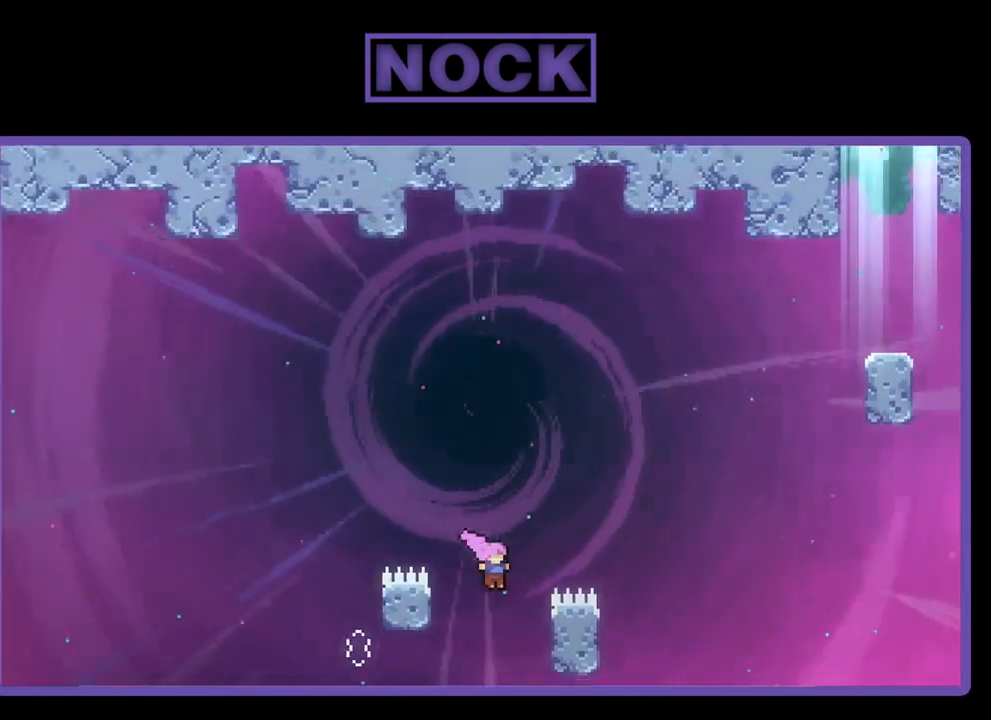
{"buttons": ["R2", "DPAD_RIGHT"], "left_stick": "center", "events": []}
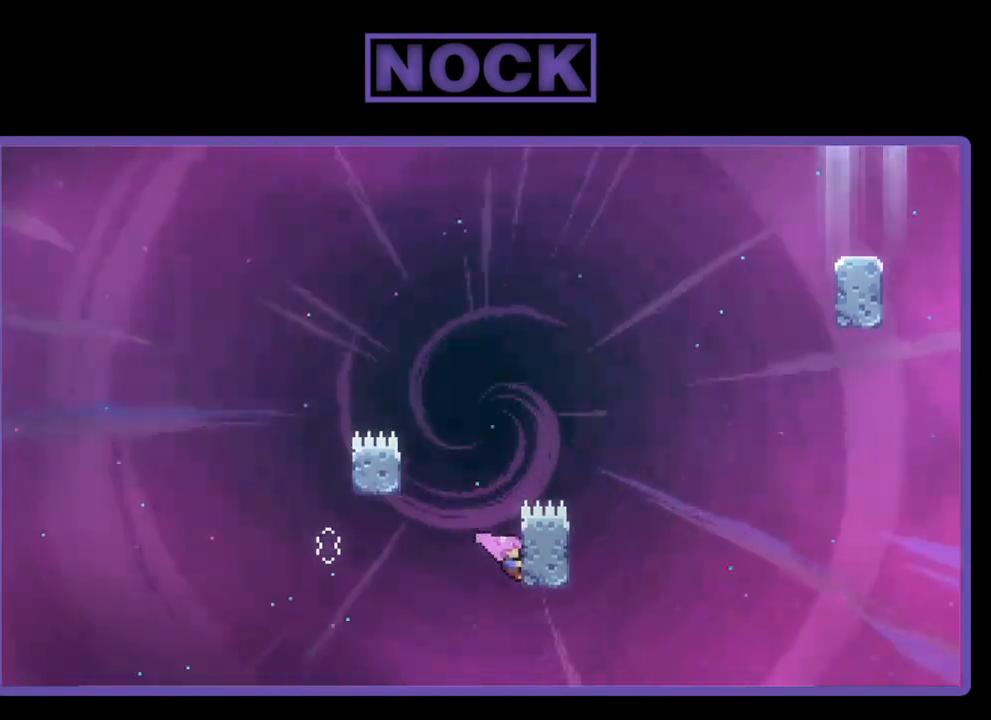
{"buttons": ["R2", "DPAD_UP"], "left_stick": "center", "events": [[50, "DPAD_RIGHT", "up"], [250, "DPAD_UP", "down"]]}
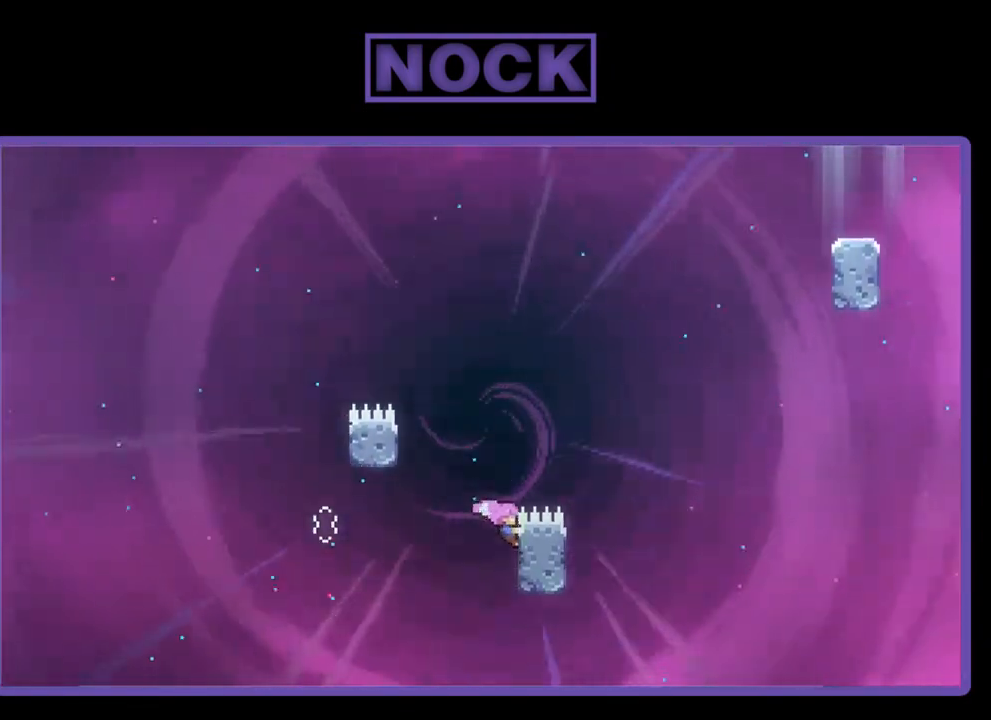
{"buttons": ["CROSS", "R2", "DPAD_RIGHT"], "left_stick": "center", "events": [[83, "DPAD_RIGHT", "down"], [83, "DPAD_UP", "up"], [117, "DPAD_RIGHT", "up"], [250, "DPAD_RIGHT", "down"], [383, "CROSS", "down"]]}
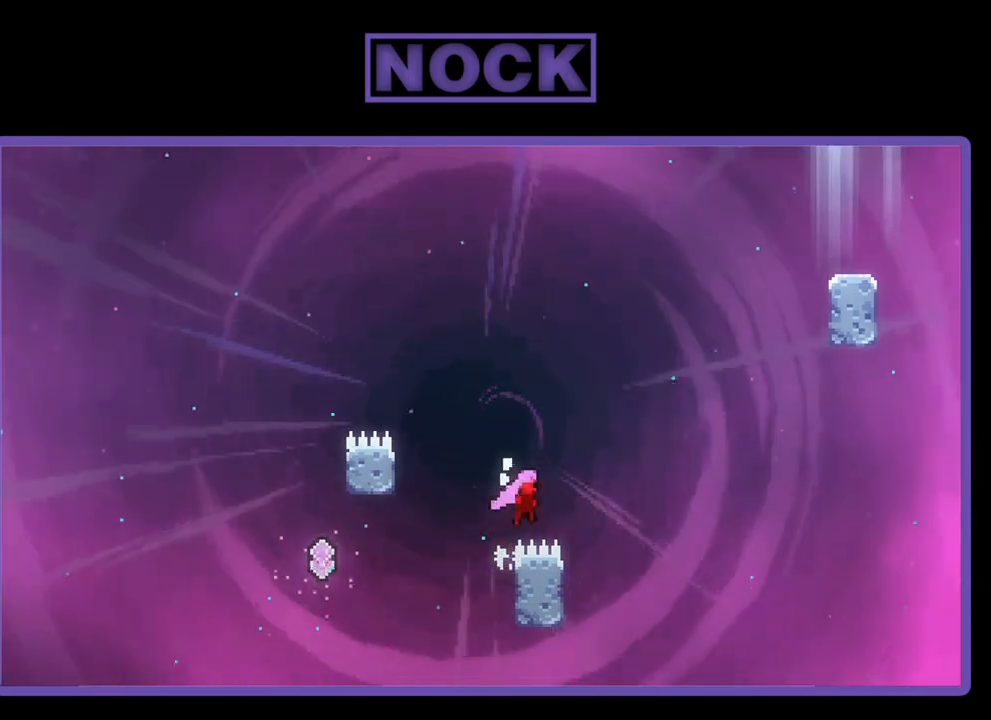
{"buttons": ["R2", "DPAD_LEFT"], "left_stick": "center", "events": [[283, "CROSS", "up"], [317, "DPAD_RIGHT", "up"], [450, "DPAD_LEFT", "down"]]}
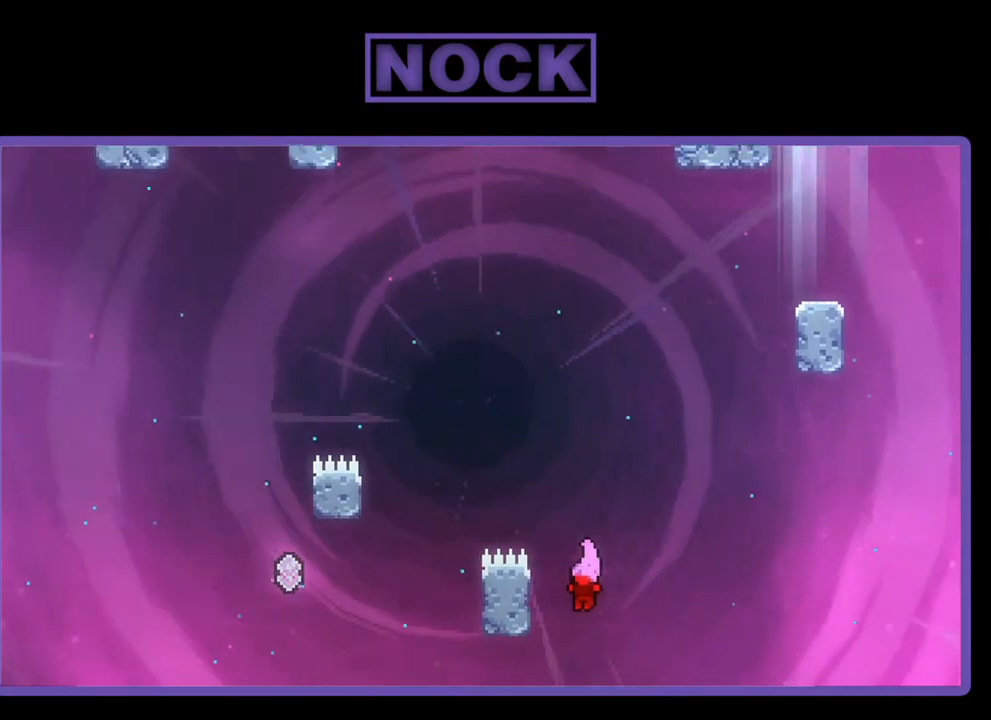
{"buttons": ["R2", "DPAD_UP", "DPAD_RIGHT"], "left_stick": "center", "events": [[50, "DPAD_LEFT", "up"], [183, "DPAD_LEFT", "down"], [250, "DPAD_UP", "down"], [317, "CIRCLE", "down"], [317, "DPAD_LEFT", "up"], [450, "CIRCLE", "up"], [450, "DPAD_RIGHT", "down"]]}
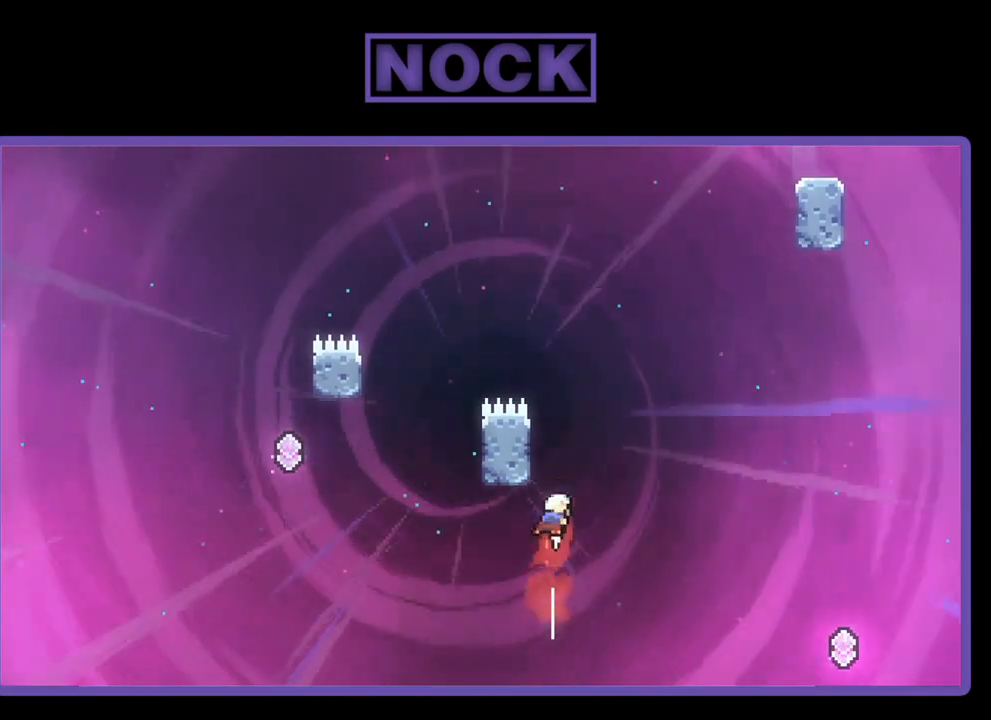
{"buttons": ["R2", "DPAD_UP", "DPAD_RIGHT"], "left_stick": "center", "events": [[17, "CROSS", "down"], [150, "DPAD_RIGHT", "up"], [217, "DPAD_LEFT", "down"], [417, "DPAD_LEFT", "up"], [450, "DPAD_RIGHT", "down"], [483, "CROSS", "up"]]}
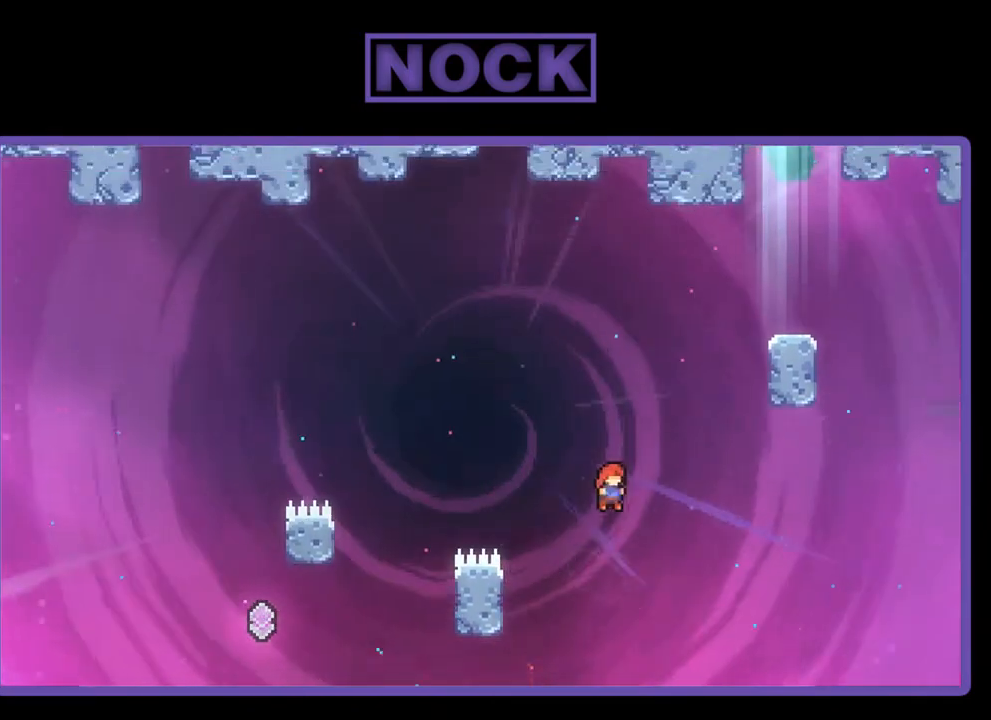
{"buttons": ["CIRCLE", "R2", "DPAD_UP"], "left_stick": "center", "events": [[150, "CIRCLE", "down"], [317, "DPAD_RIGHT", "up"]]}